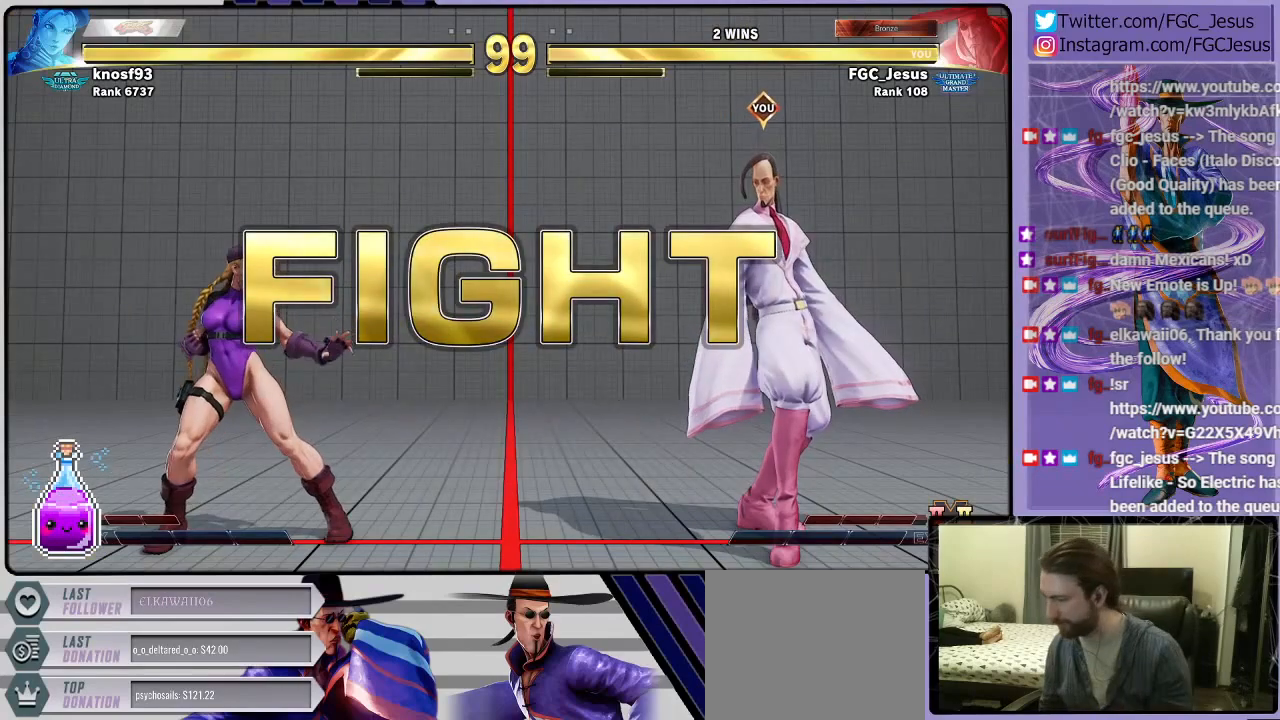
Gameplay with a controller (PlayStation layout); each line is a JSON object with the inputs held at the frame after it. "events" lists button and stick changes between this image and that frame as [ms after this image, input, new state], when the widget could be followed in between.
{"buttons": ["DPAD_DOWN", "DPAD_RIGHT"], "left_stick": "center", "right_stick": "center", "events": [[267, "DPAD_RIGHT", "down"], [400, "DPAD_DOWN", "down"]]}
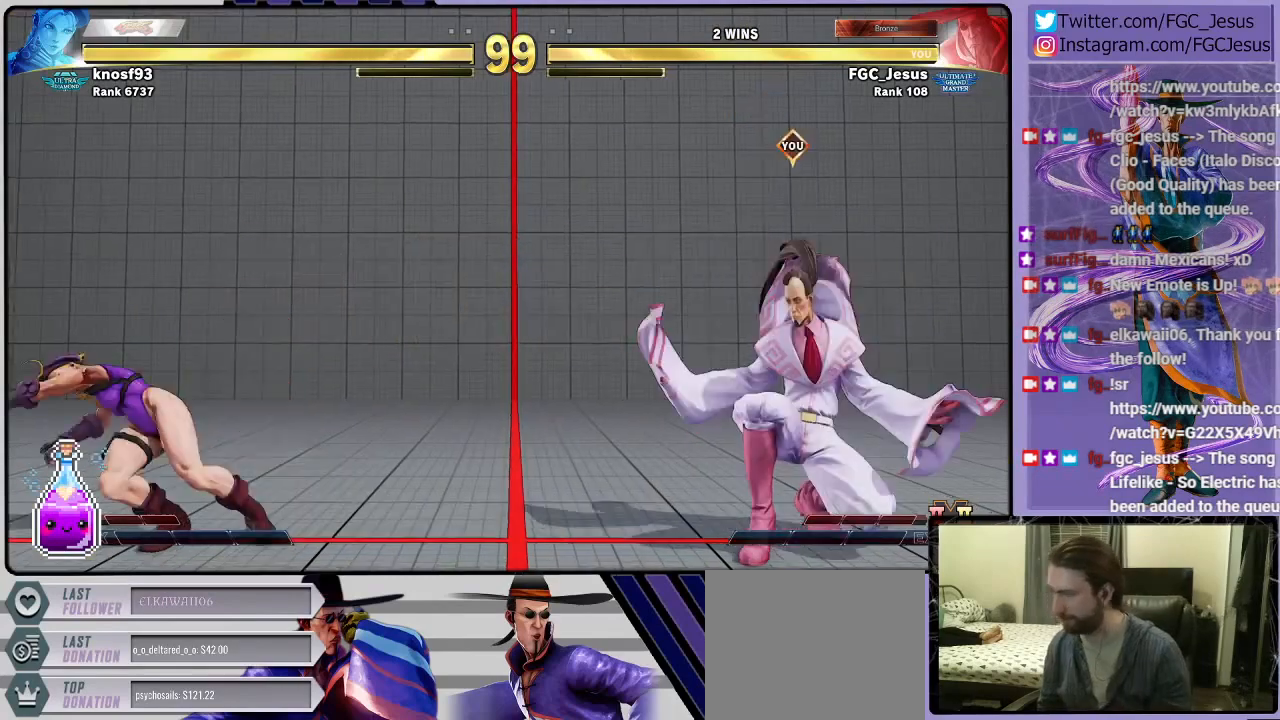
{"buttons": ["DPAD_LEFT"], "left_stick": "center", "right_stick": "center", "events": [[67, "DPAD_DOWN", "up"], [334, "DPAD_LEFT", "down"], [334, "DPAD_RIGHT", "up"]]}
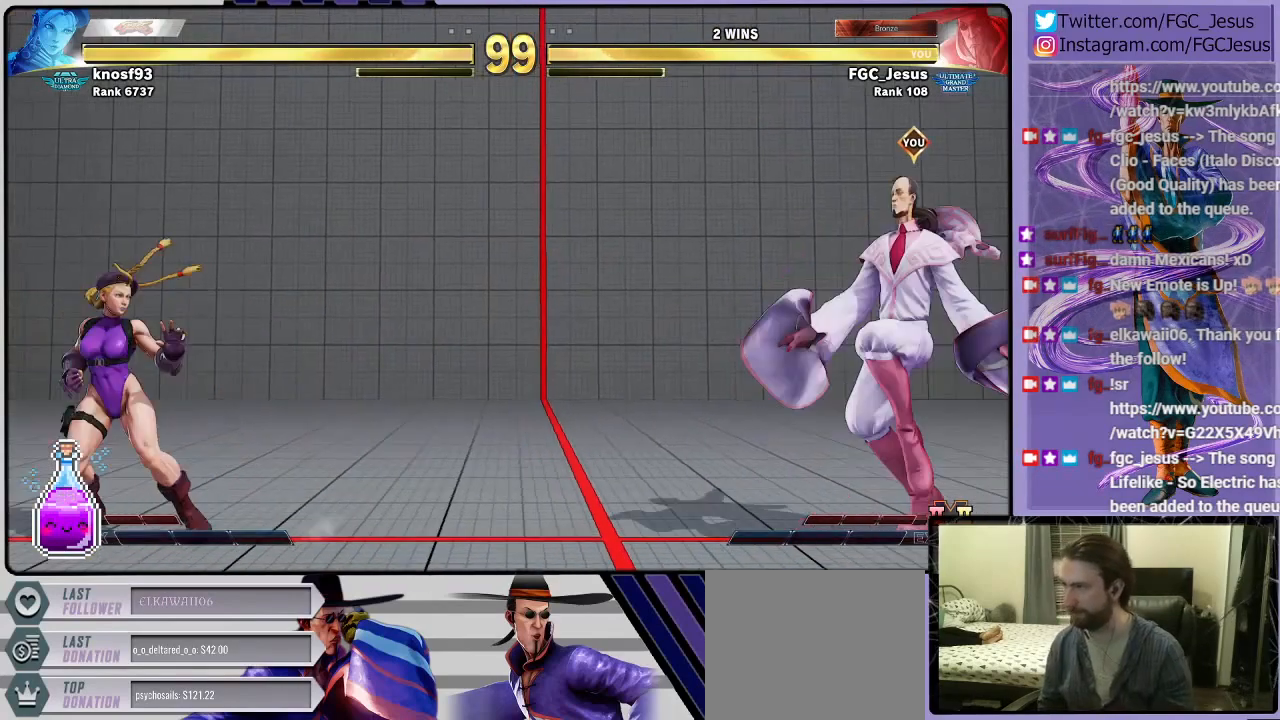
{"buttons": ["DPAD_RIGHT"], "left_stick": "center", "right_stick": "center", "events": [[334, "DPAD_LEFT", "up"], [334, "DPAD_RIGHT", "down"]]}
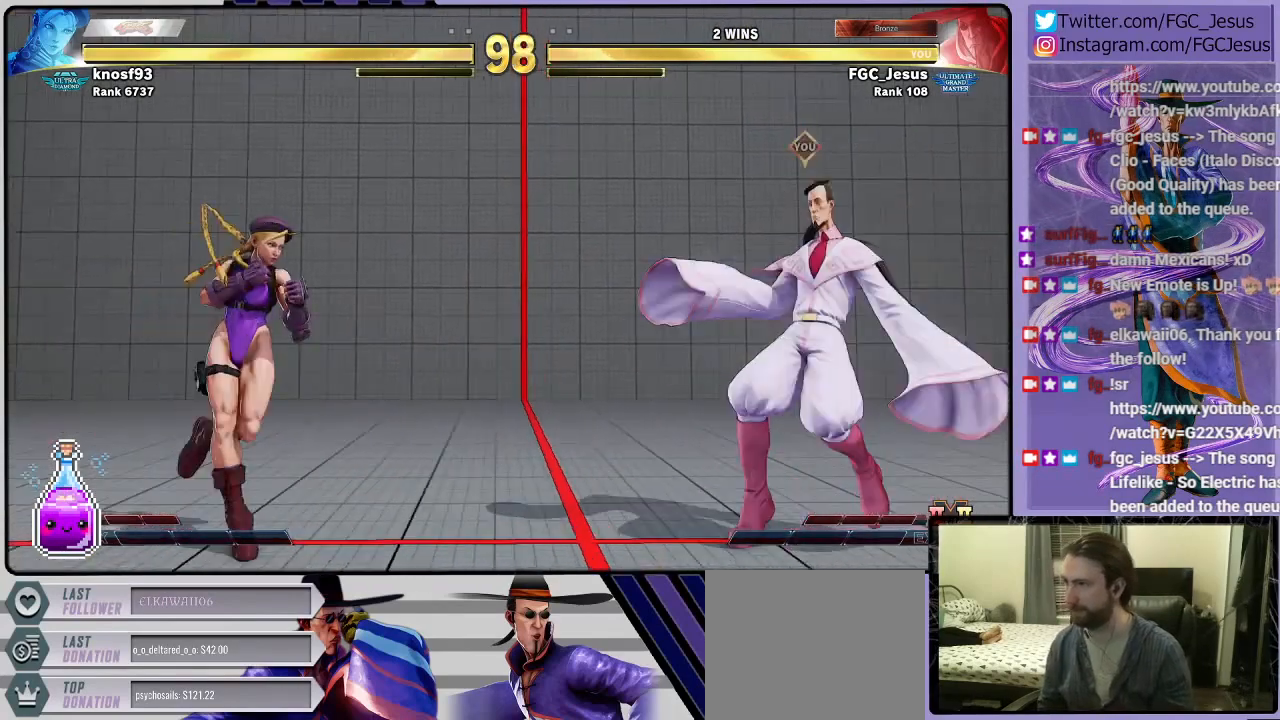
{"buttons": ["CIRCLE", "DPAD_LEFT"], "left_stick": "center", "right_stick": "center", "events": [[468, "CIRCLE", "down"], [468, "DPAD_LEFT", "down"], [468, "DPAD_RIGHT", "up"]]}
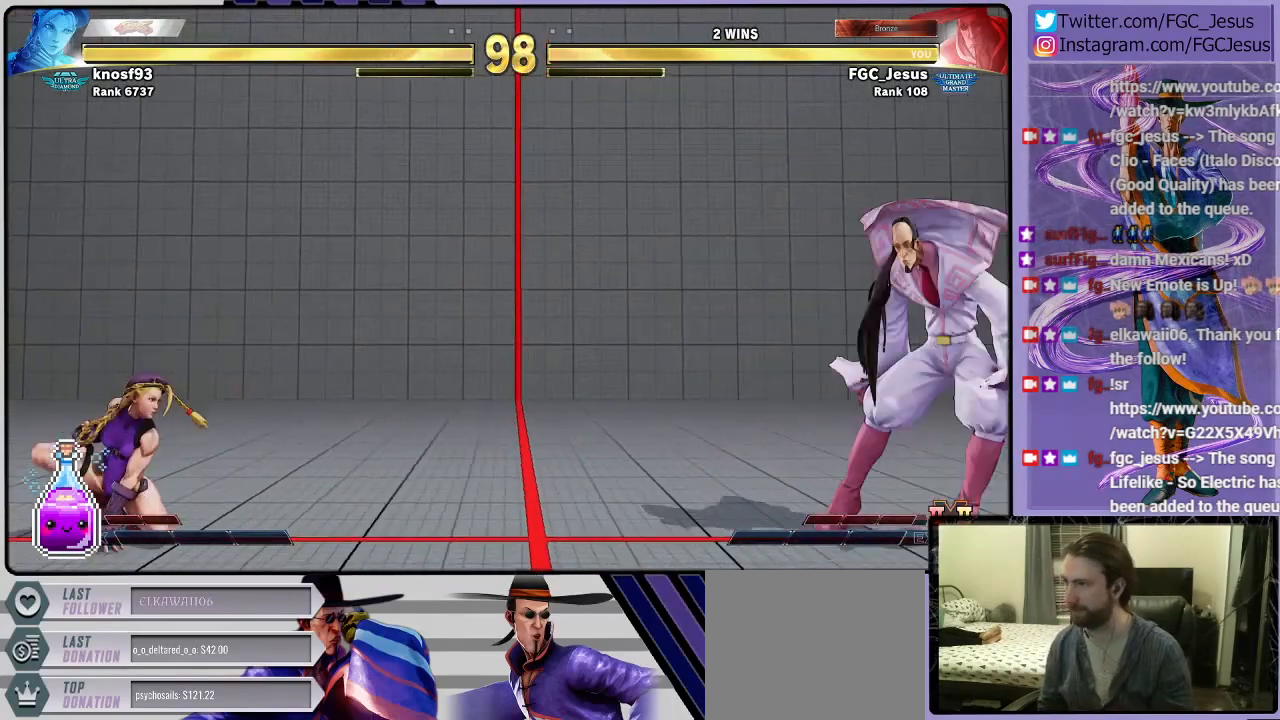
{"buttons": ["DPAD_DOWN", "DPAD_RIGHT"], "left_stick": "center", "right_stick": "center", "events": [[67, "DPAD_DOWN", "down"], [100, "CIRCLE", "up"], [100, "DPAD_LEFT", "up"], [133, "DPAD_DOWN", "up"], [167, "DPAD_RIGHT", "down"], [267, "DPAD_DOWN", "down"]]}
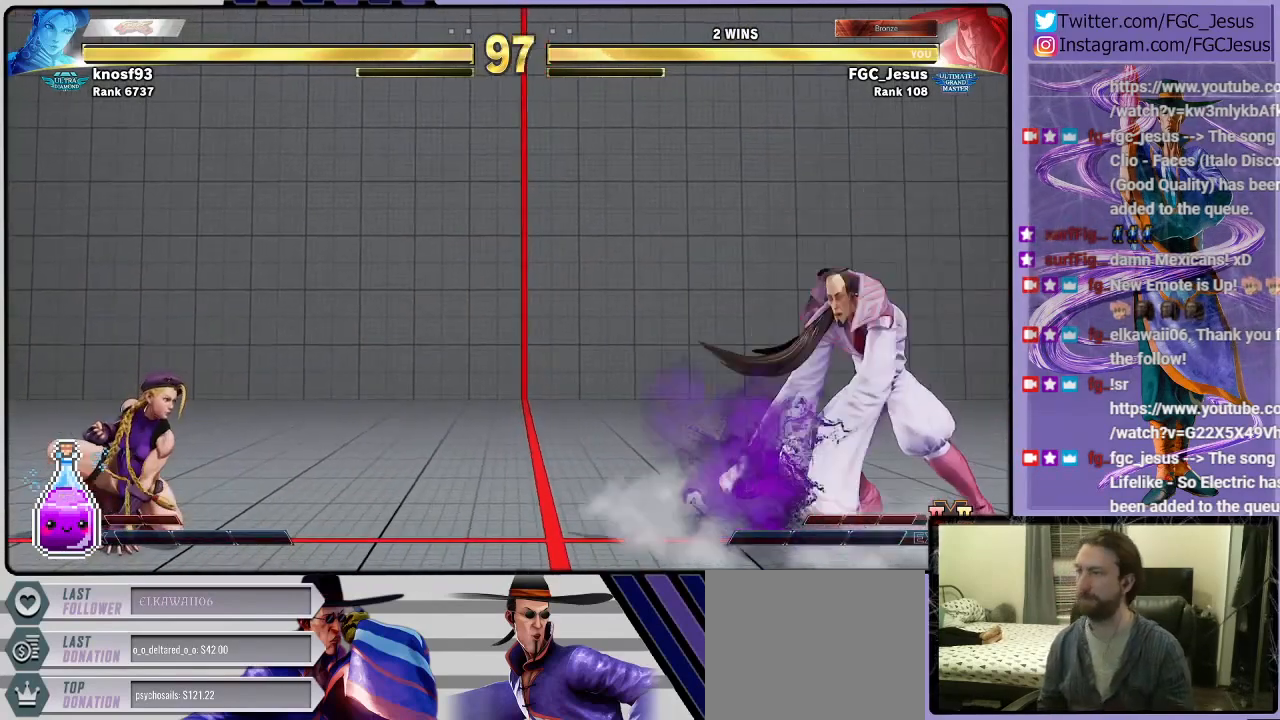
{"buttons": ["DPAD_DOWN", "DPAD_RIGHT"], "left_stick": "center", "right_stick": "center", "events": [[234, "DPAD_DOWN", "up"], [267, "DPAD_RIGHT", "up"], [267, "DPAD_UP", "down"], [267, "R1", "down"], [334, "DPAD_RIGHT", "down"], [334, "DPAD_UP", "up"], [367, "DPAD_DOWN", "down"], [401, "R1", "up"]]}
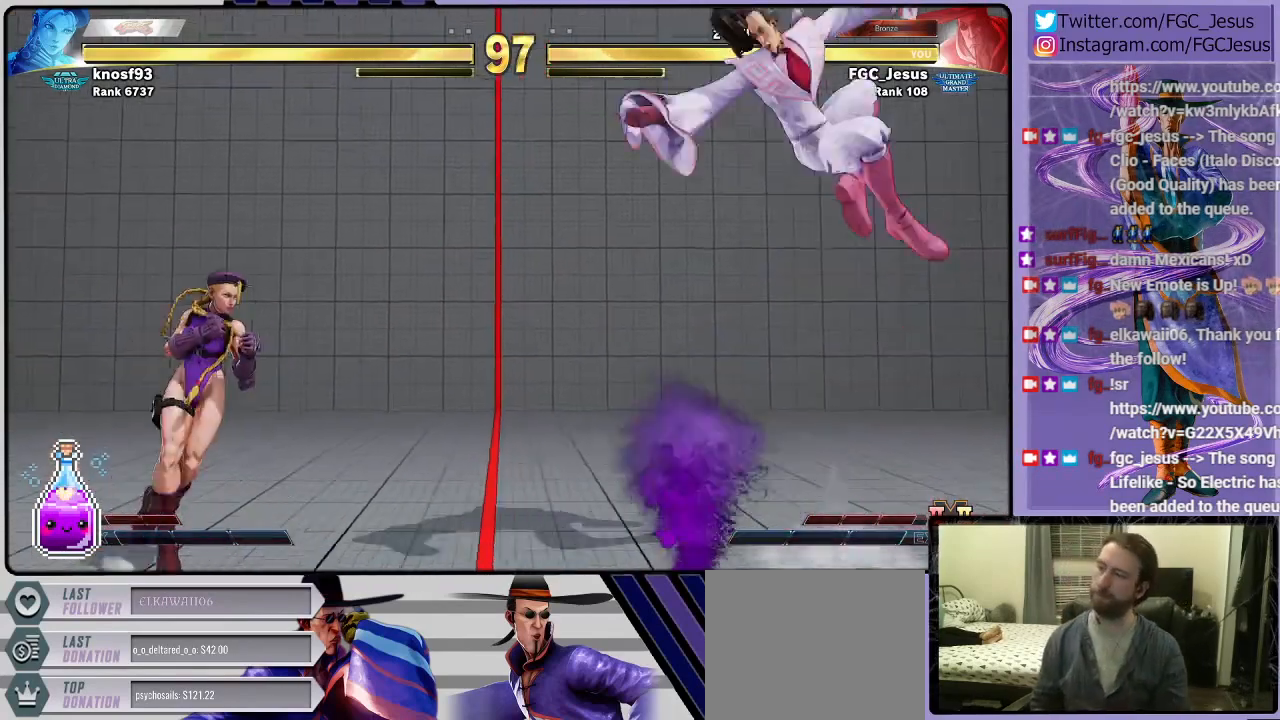
{"buttons": ["DPAD_DOWN", "DPAD_RIGHT"], "left_stick": "center", "right_stick": "center", "events": []}
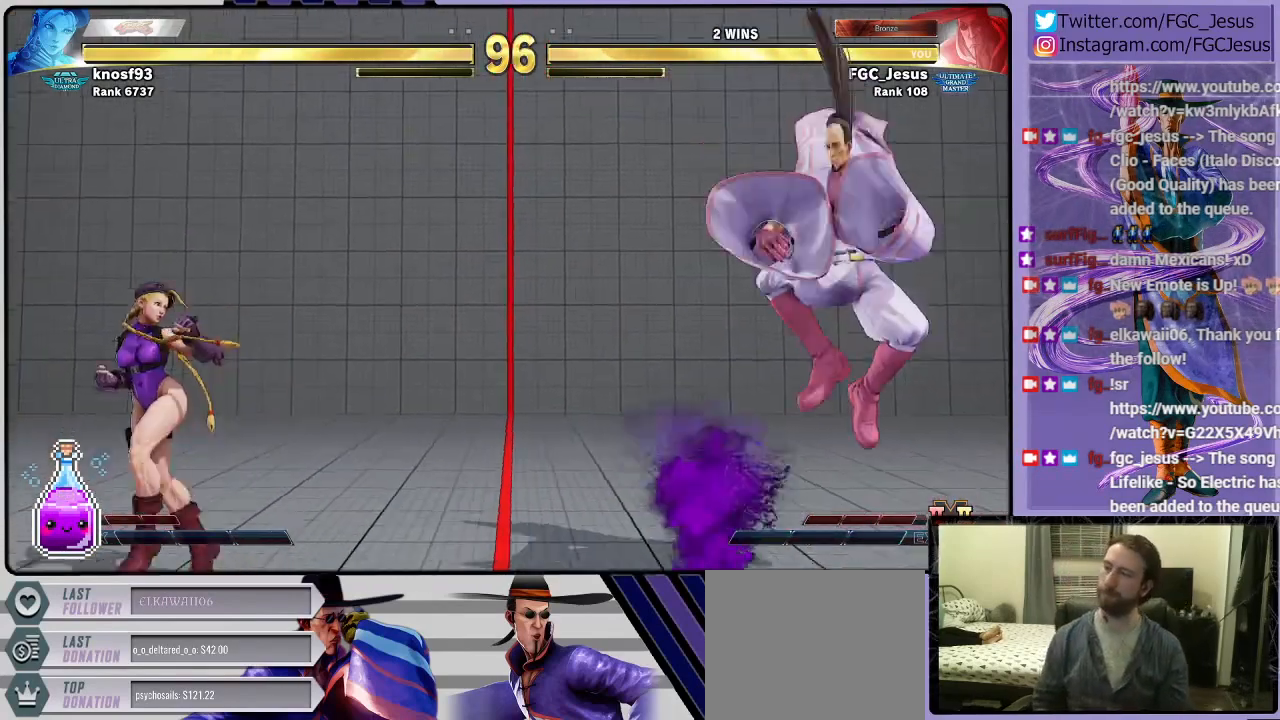
{"buttons": ["DPAD_DOWN", "DPAD_RIGHT"], "left_stick": "center", "right_stick": "center", "events": [[34, "DPAD_DOWN", "up"], [34, "DPAD_RIGHT", "up"], [34, "DPAD_UP", "down"], [67, "TRIANGLE", "down"], [101, "DPAD_RIGHT", "down"], [101, "DPAD_UP", "up"], [134, "DPAD_DOWN", "down"], [167, "TRIANGLE", "up"]]}
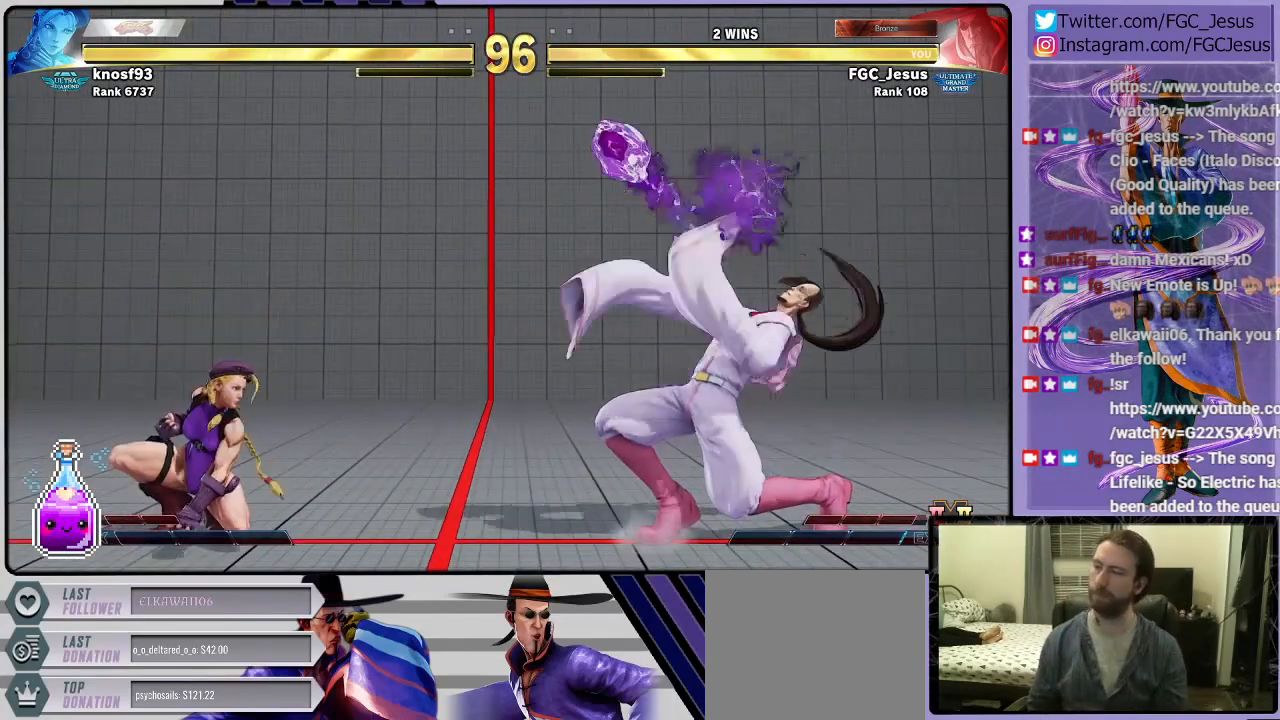
{"buttons": ["DPAD_DOWN", "DPAD_RIGHT"], "left_stick": "center", "right_stick": "center", "events": []}
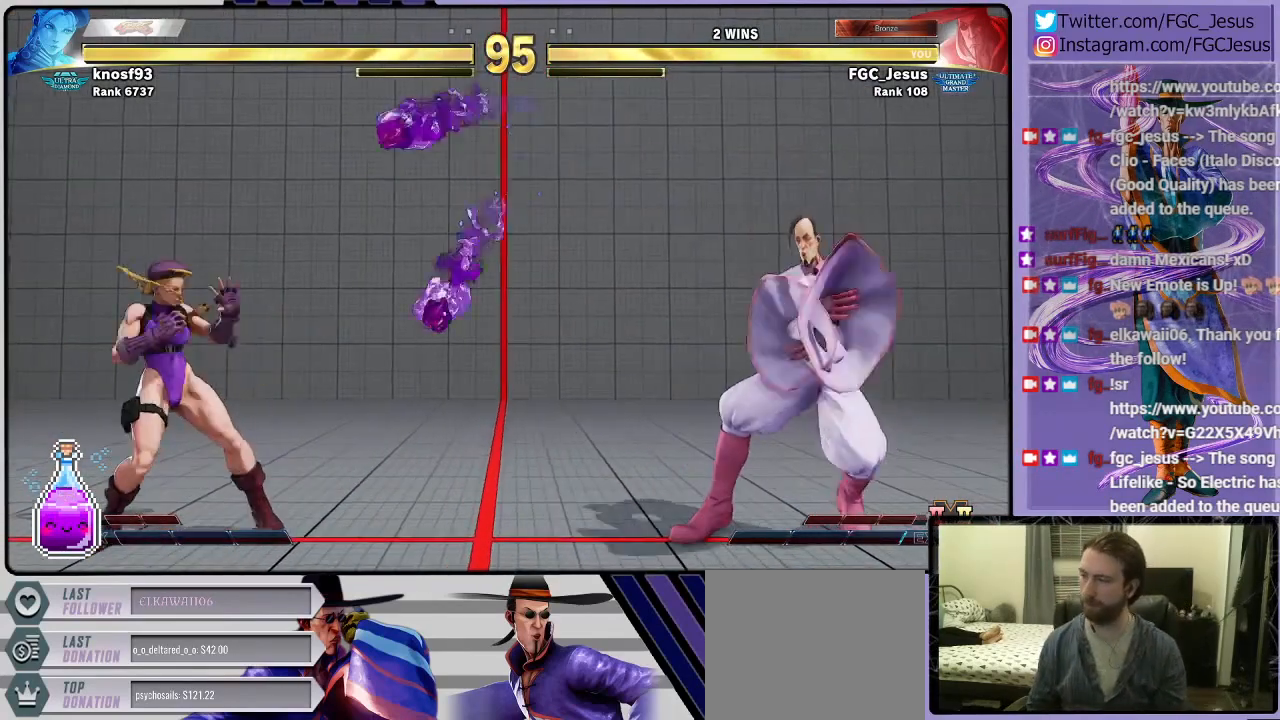
{"buttons": ["DPAD_LEFT"], "left_stick": "center", "right_stick": "center", "events": [[367, "DPAD_LEFT", "down"], [367, "DPAD_RIGHT", "up"], [401, "DPAD_DOWN", "up"], [401, "R2", "down"], [501, "R2", "up"]]}
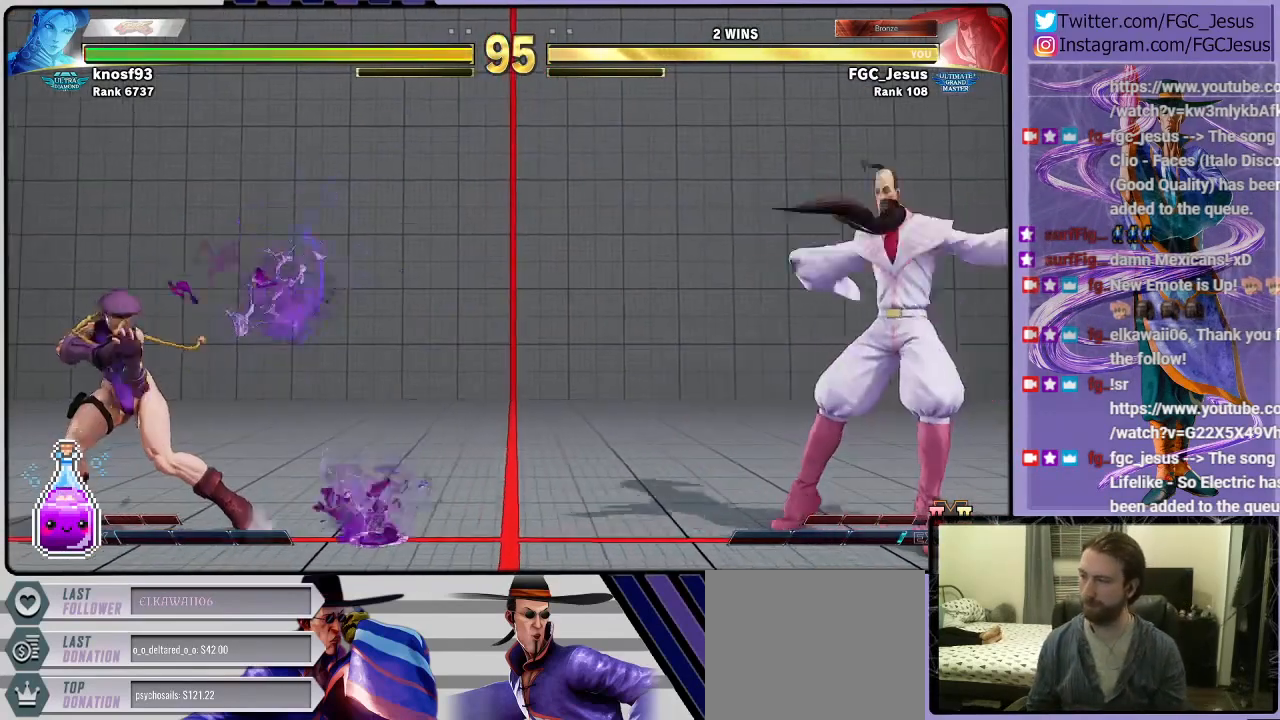
{"buttons": [], "left_stick": "center", "right_stick": "center", "events": [[33, "DPAD_LEFT", "up"]]}
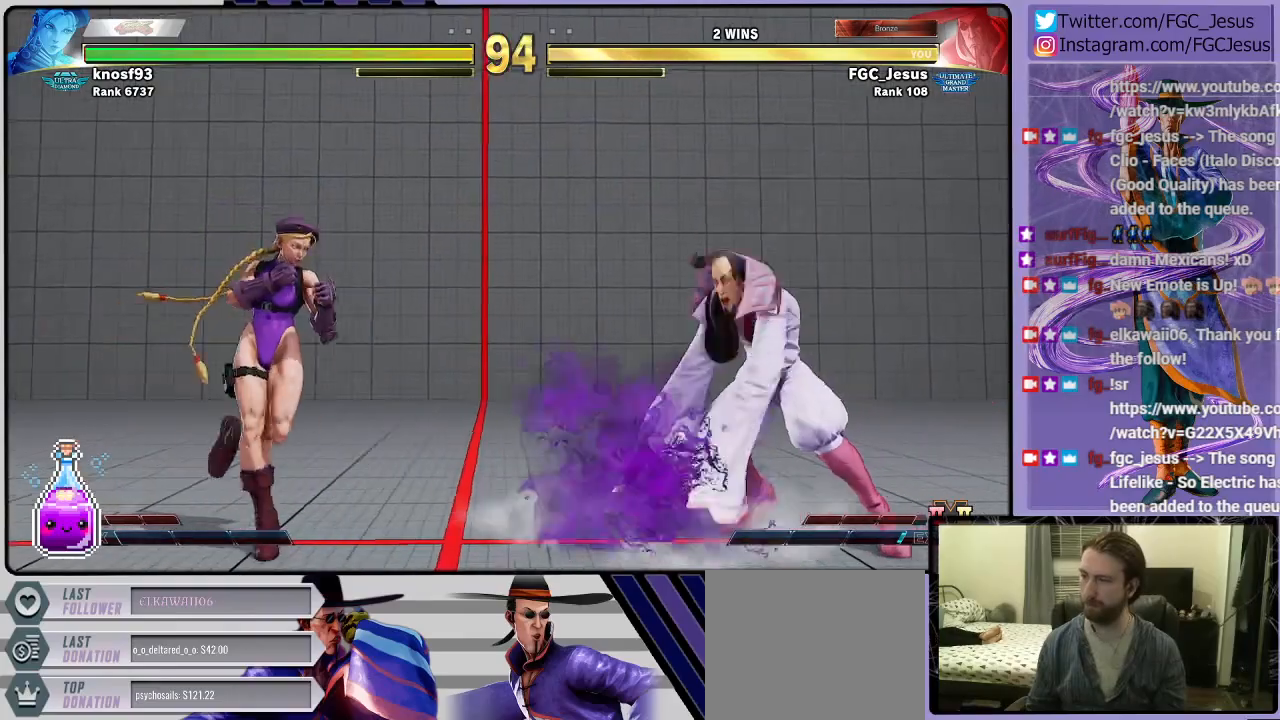
{"buttons": ["DPAD_DOWN", "DPAD_RIGHT"], "left_stick": "center", "right_stick": "center", "events": [[201, "DPAD_RIGHT", "down"], [401, "DPAD_DOWN", "down"]]}